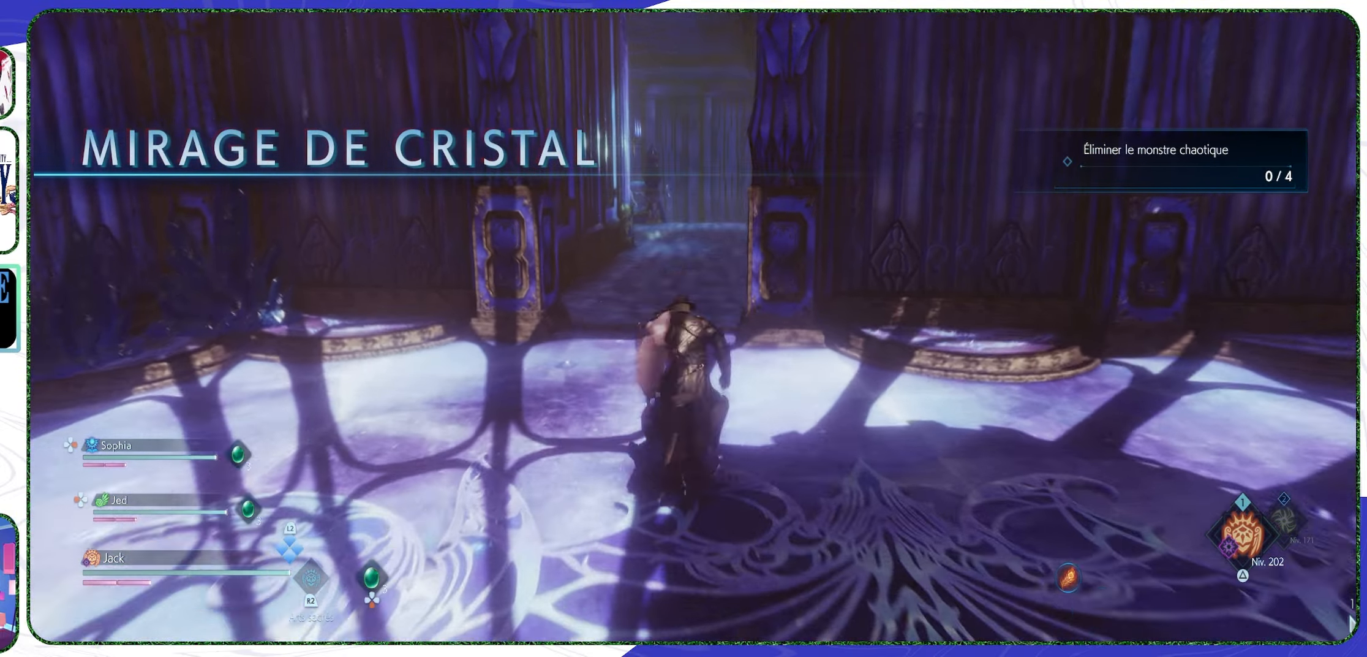
Gameplay with a controller (PlayStation layout); each line is a JSON object with the inputs held at the frame after it. "events" lists button and stick changes between this image and that frame as [ms after this image, input, new state], when the widget could be followed in between.
{"buttons": [], "left_stick": "up", "right_stick": "center", "events": [[133, "right_stick", "center"]]}
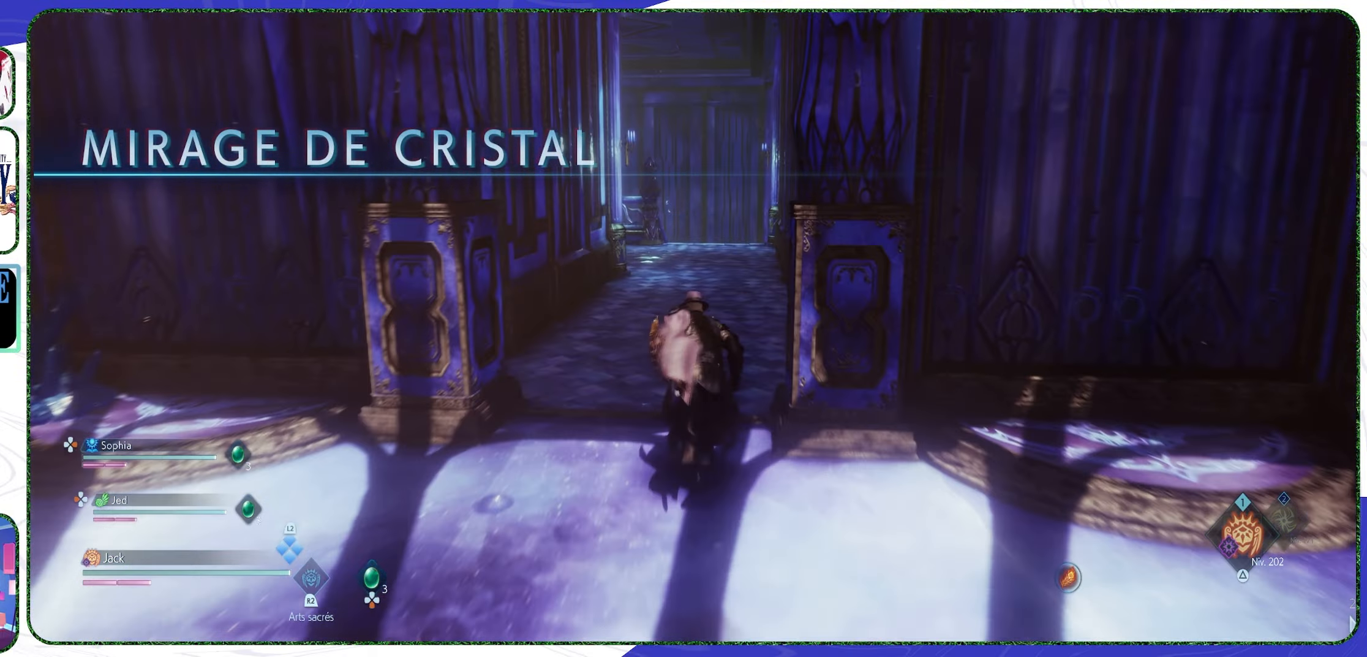
{"buttons": ["TRIANGLE"], "left_stick": "up", "right_stick": "center", "events": [[433, "TRIANGLE", "down"]]}
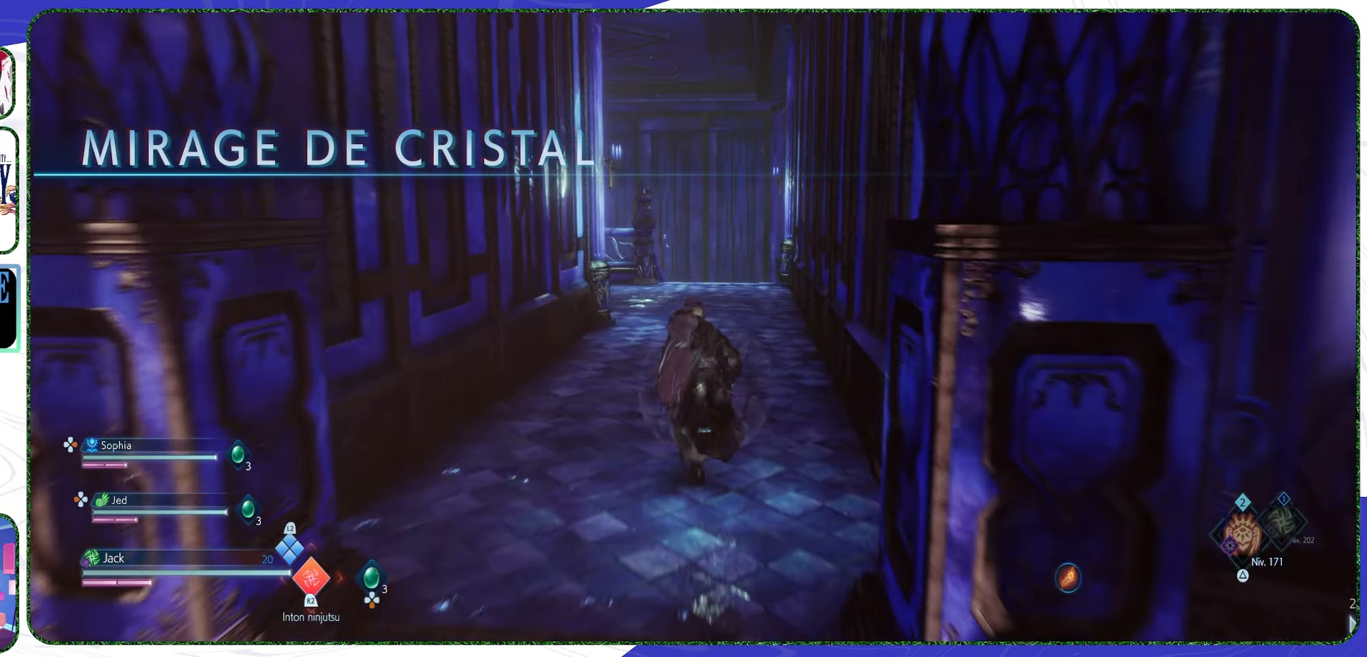
{"buttons": [], "left_stick": "center", "right_stick": "center", "events": [[33, "TRIANGLE", "up"], [233, "left_stick", "center"], [266, "R2", "down"], [400, "R2", "up"]]}
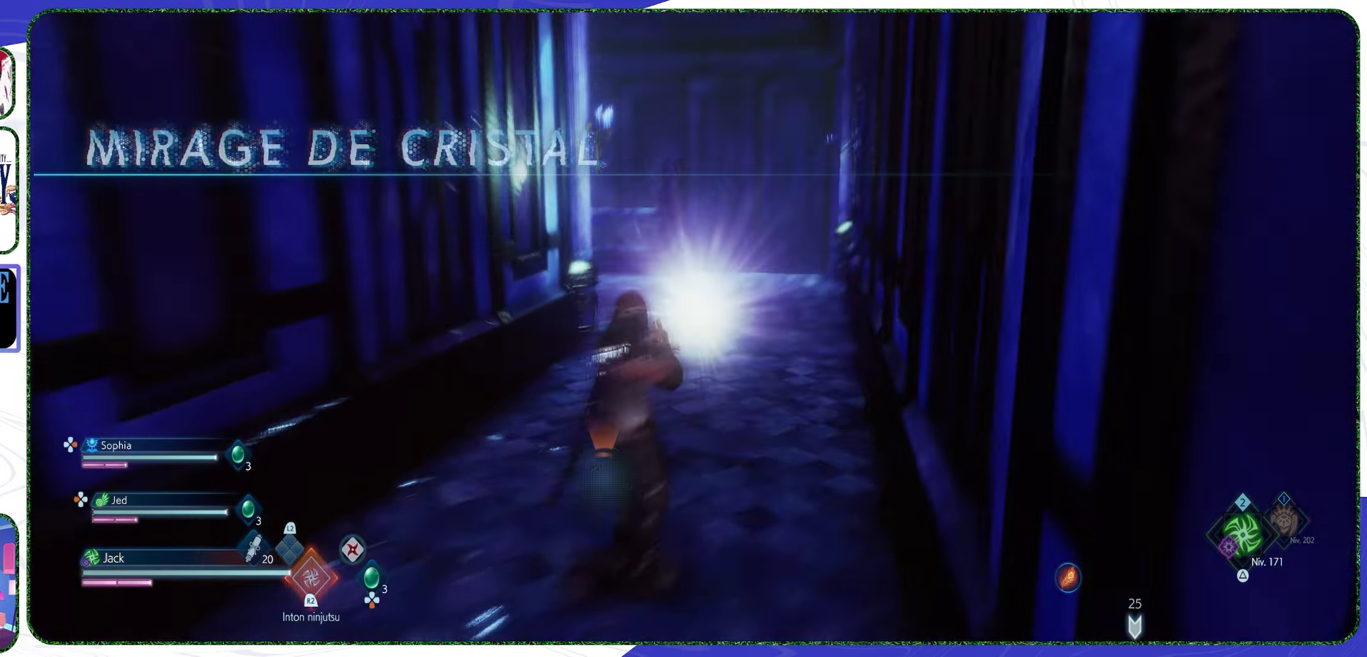
{"buttons": [], "left_stick": "center", "right_stick": "center", "events": []}
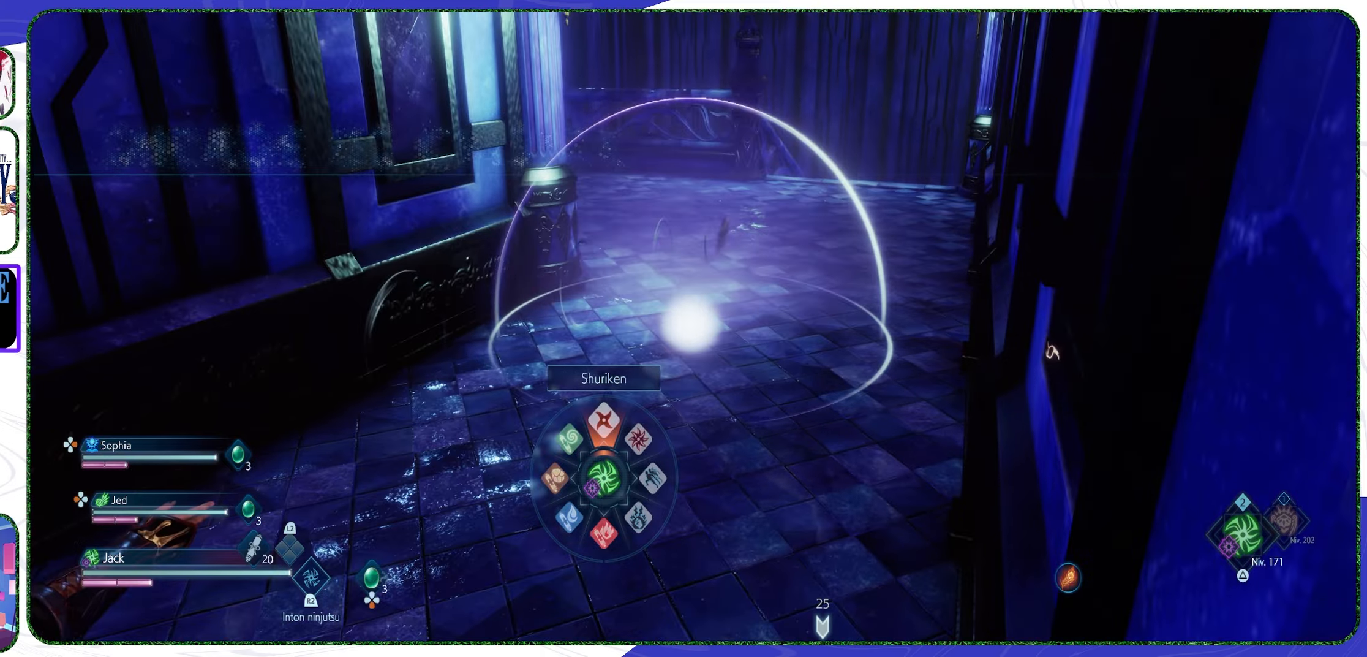
{"buttons": ["R2"], "left_stick": "center", "right_stick": "center", "events": [[300, "R2", "down"]]}
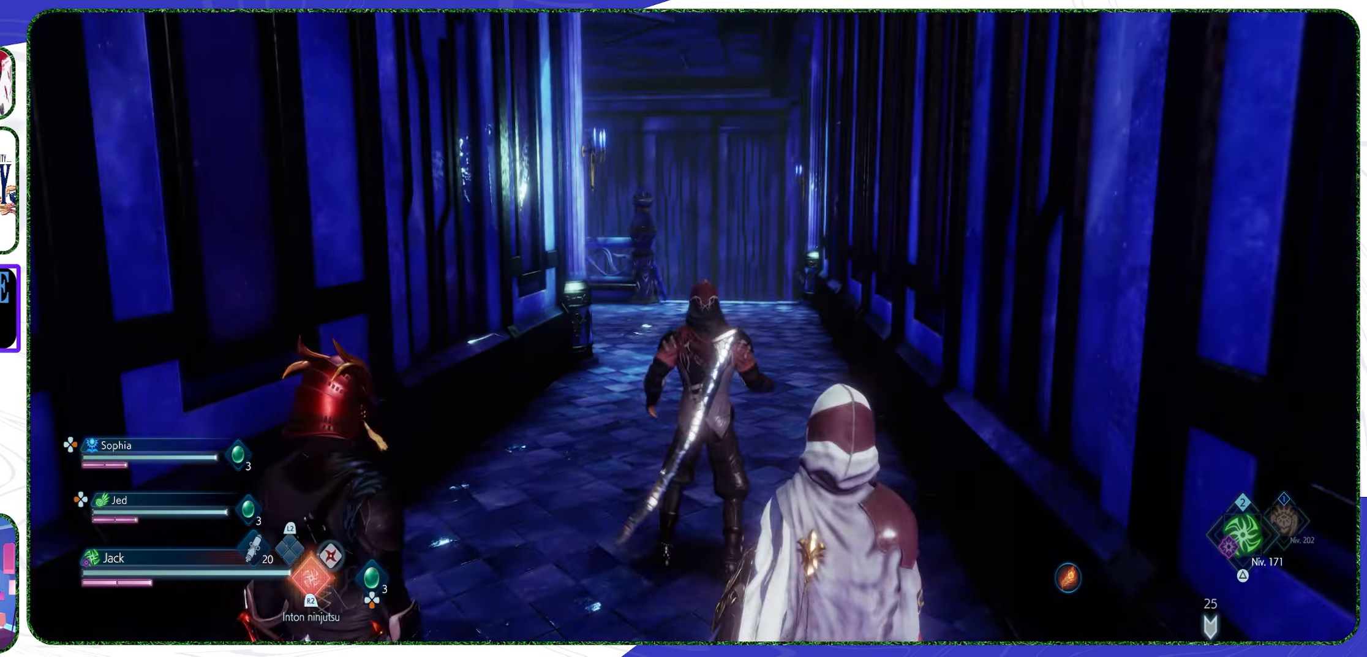
{"buttons": ["R2"], "left_stick": "right", "right_stick": "center", "events": [[434, "left_stick", "right"]]}
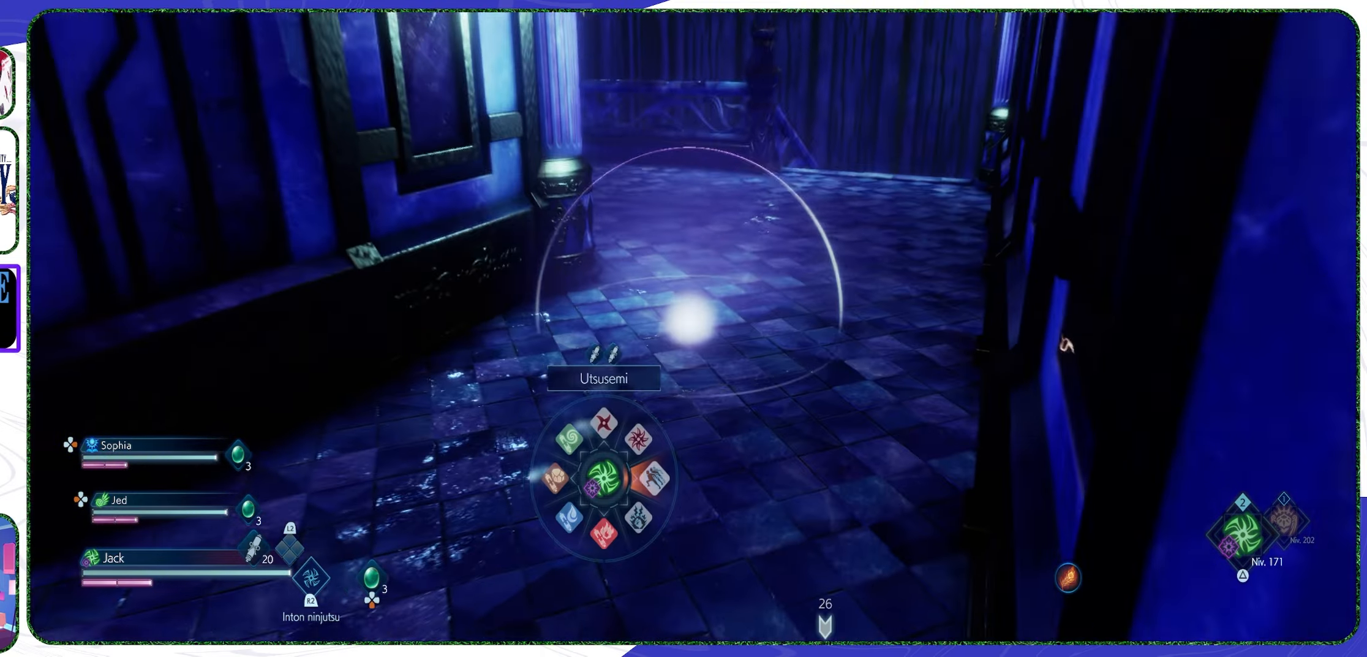
{"buttons": [], "left_stick": "center", "right_stick": "center", "events": [[100, "left_stick", "center"], [134, "R2", "up"]]}
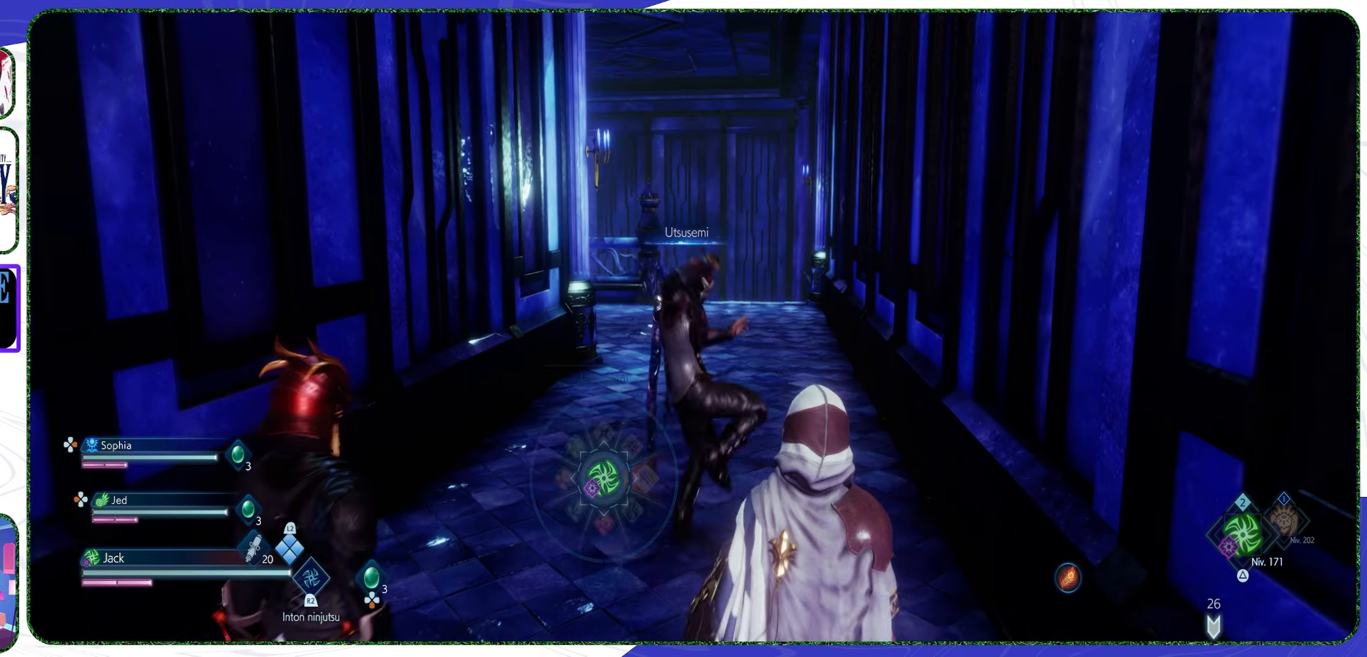
{"buttons": [], "left_stick": "up", "right_stick": "center", "events": [[300, "TRIANGLE", "down"], [434, "TRIANGLE", "up"], [467, "left_stick", "up"]]}
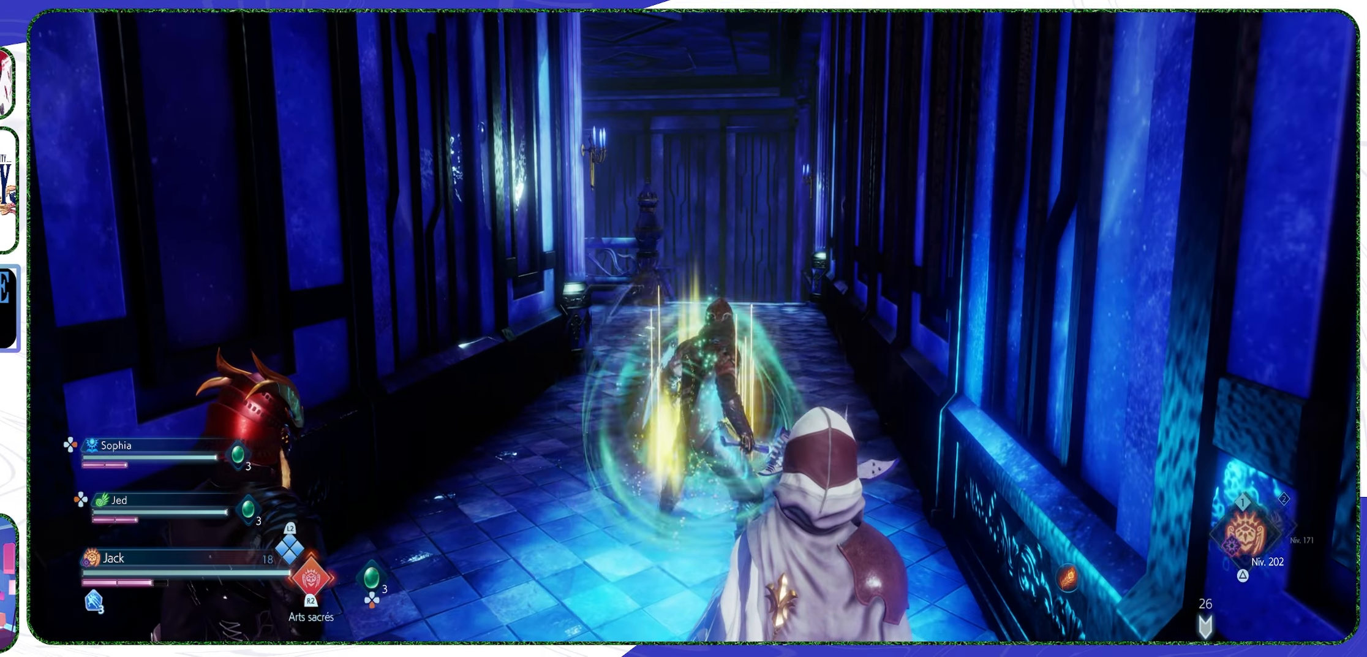
{"buttons": [], "left_stick": "up", "right_stick": "down-left", "events": [[34, "L3", "down"], [167, "L3", "up"], [467, "right_stick", "down-left"]]}
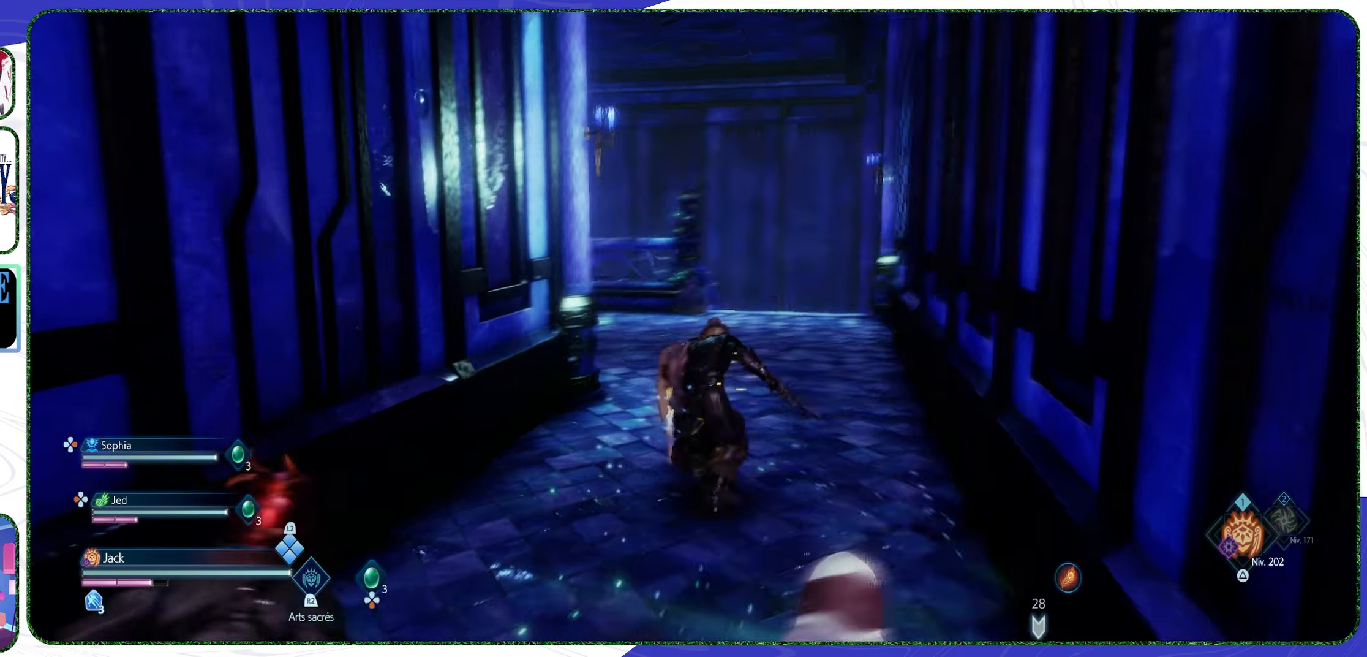
{"buttons": [], "left_stick": "up-right", "right_stick": "left", "events": [[234, "left_stick", "up-right"], [234, "right_stick", "left"]]}
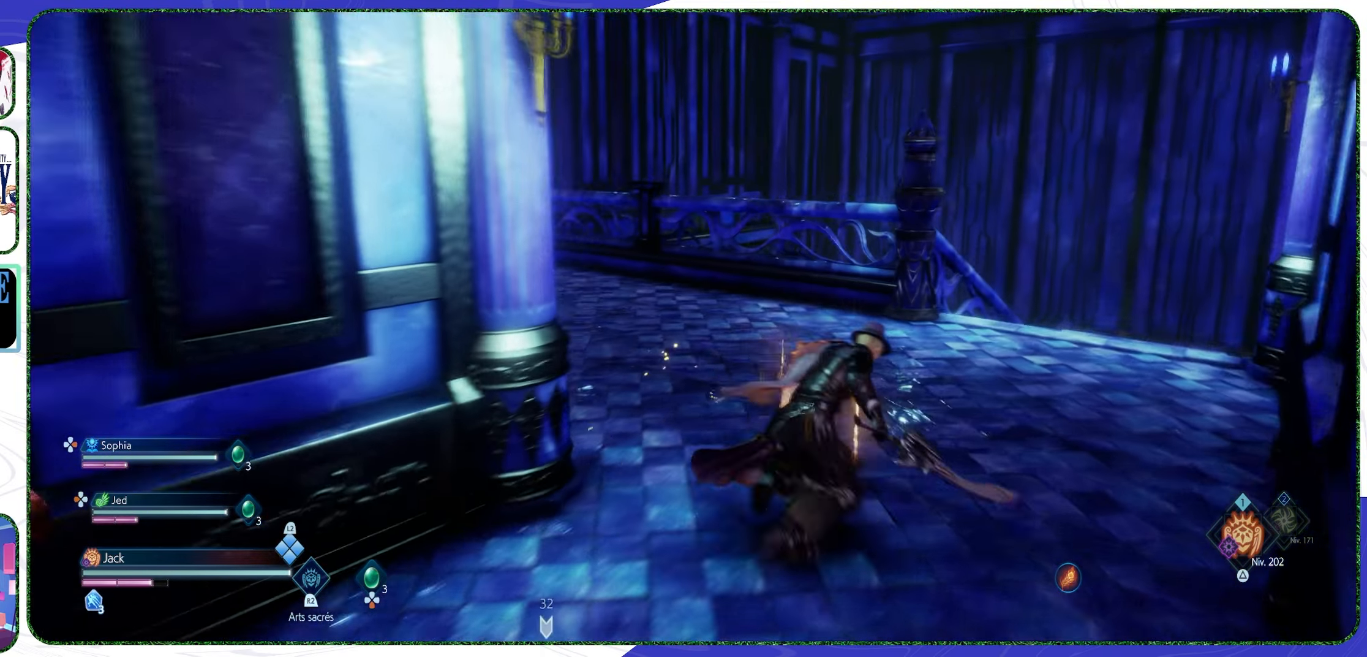
{"buttons": [], "left_stick": "up-right", "right_stick": "right", "events": [[400, "right_stick", "center"], [467, "right_stick", "right"]]}
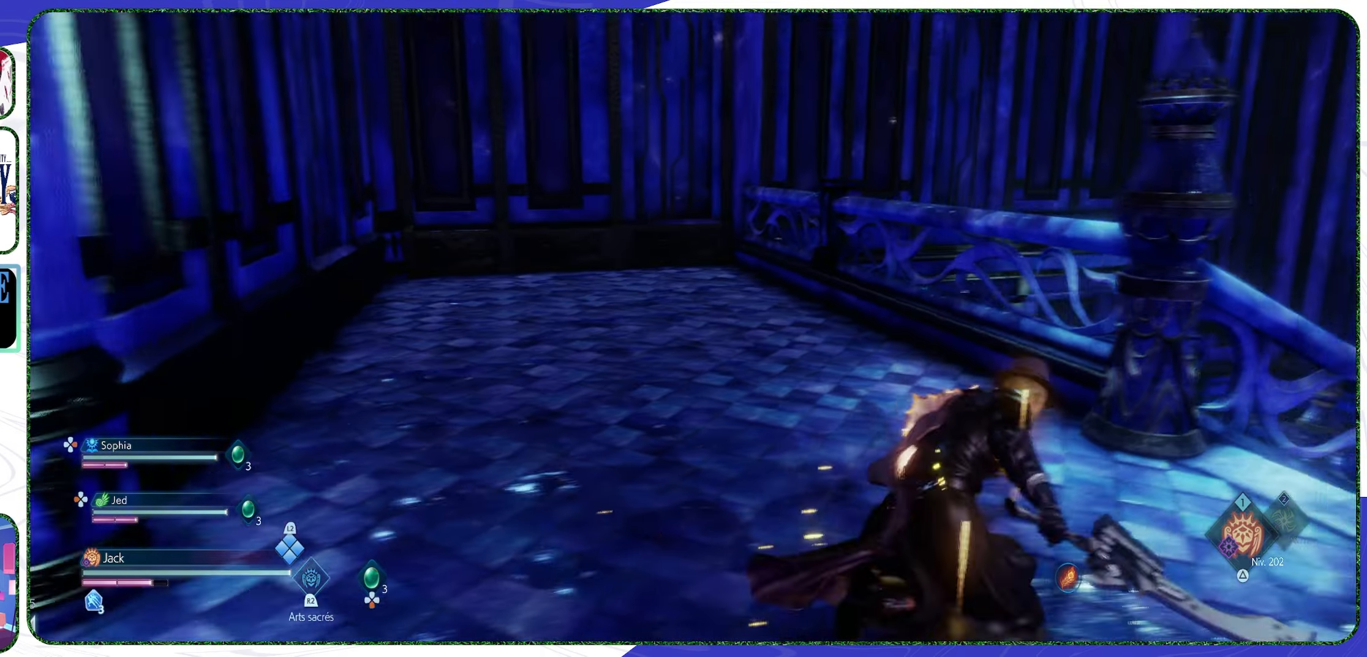
{"buttons": [], "left_stick": "up", "right_stick": "center", "events": [[300, "right_stick", "center"], [434, "left_stick", "up"]]}
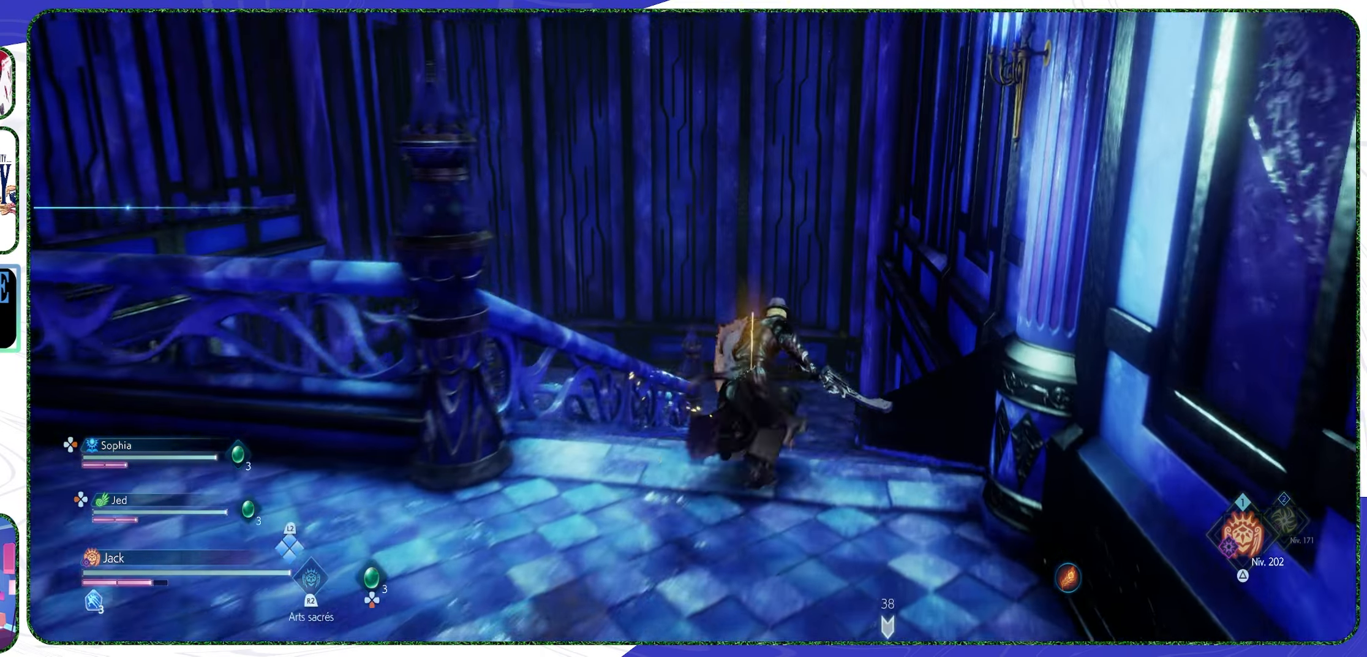
{"buttons": [], "left_stick": "up", "right_stick": "center", "events": [[34, "right_stick", "down-left"], [200, "right_stick", "center"]]}
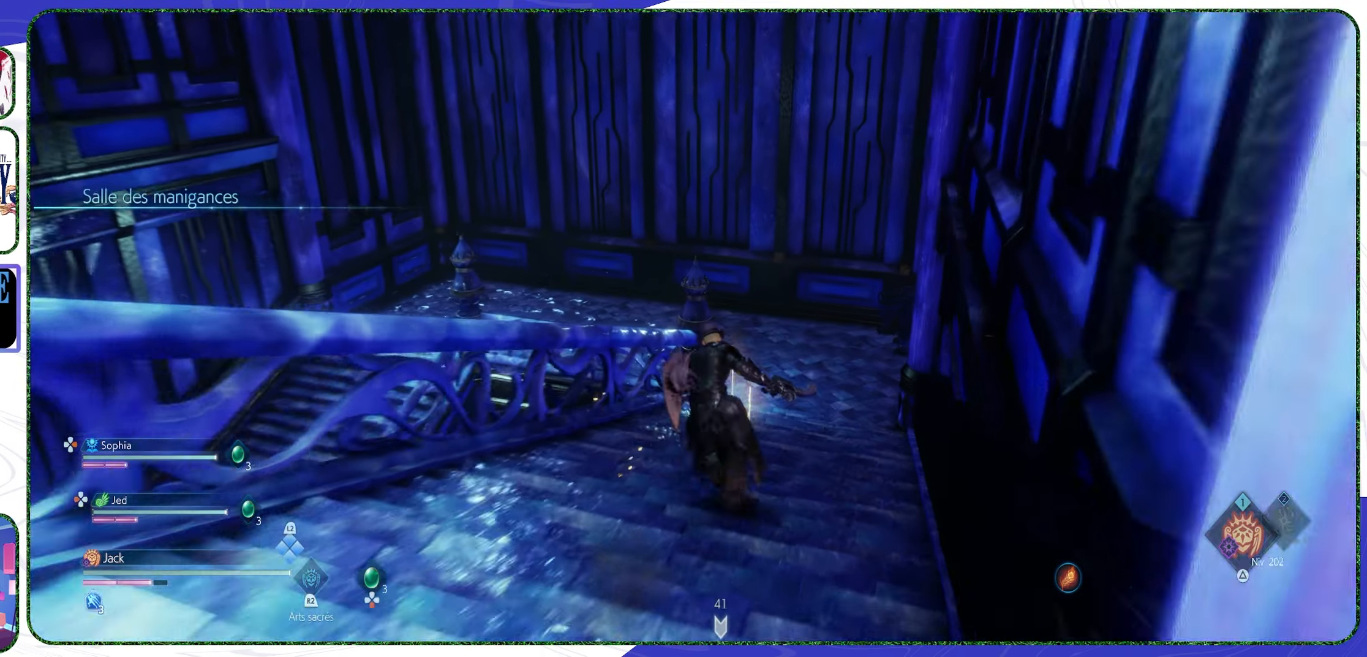
{"buttons": [], "left_stick": "up", "right_stick": "left", "events": [[400, "right_stick", "left"]]}
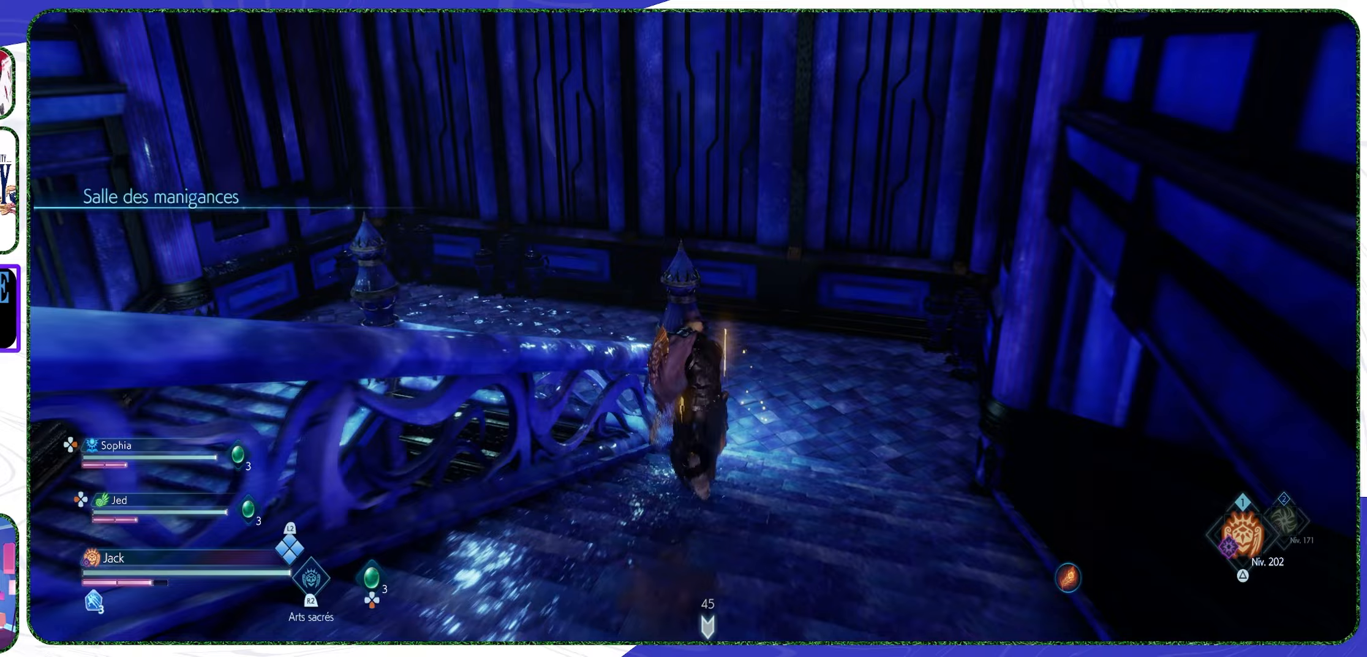
{"buttons": [], "left_stick": "up-right", "right_stick": "left", "events": [[133, "left_stick", "up-right"]]}
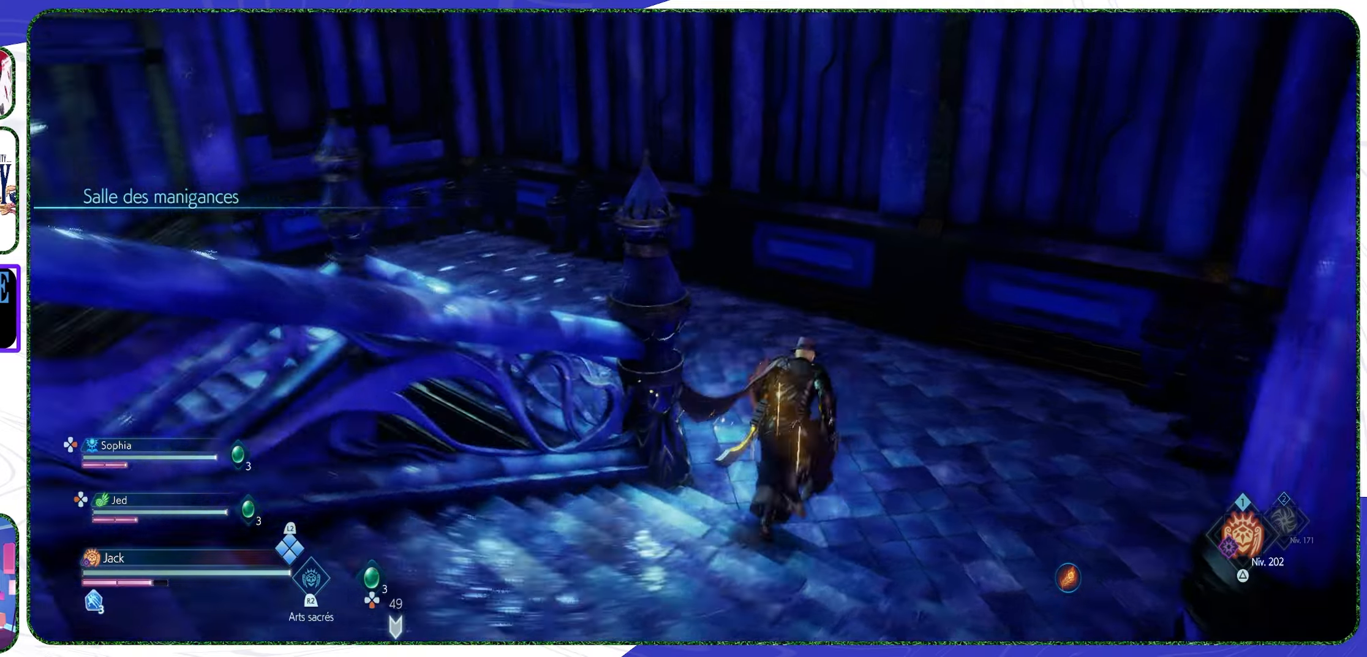
{"buttons": [], "left_stick": "up-right", "right_stick": "left", "events": []}
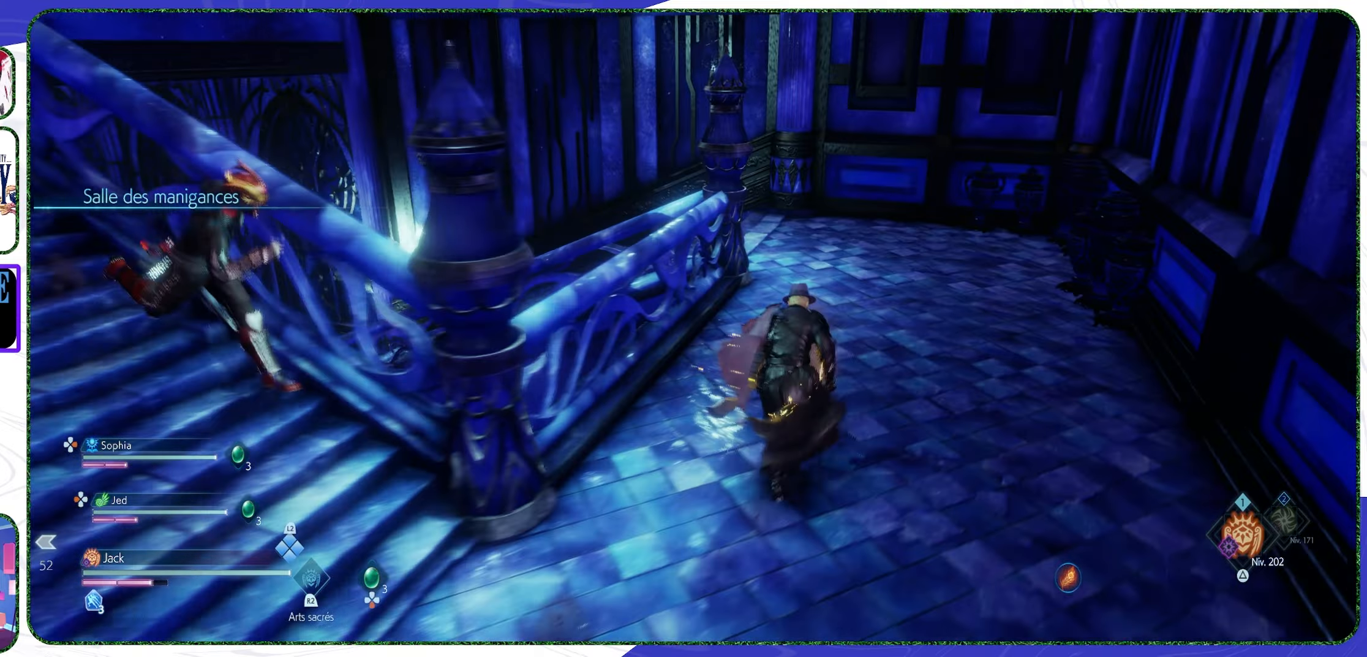
{"buttons": [], "left_stick": "up-right", "right_stick": "left", "events": []}
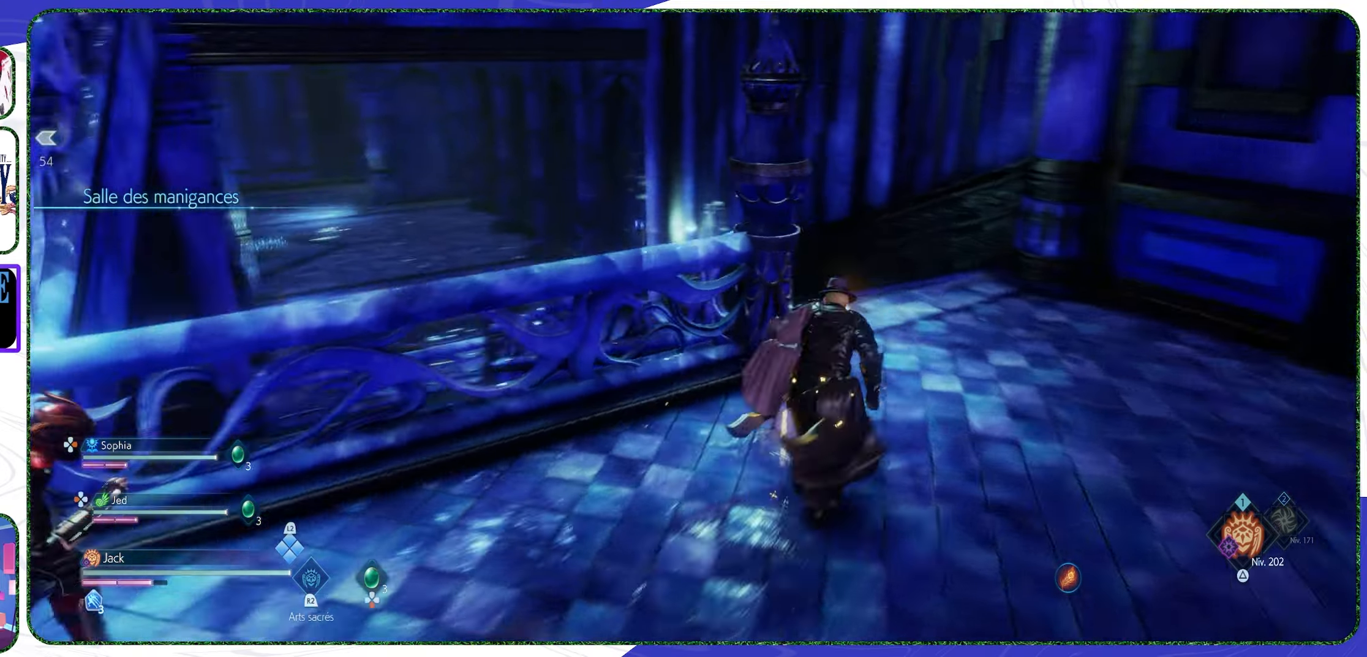
{"buttons": [], "left_stick": "up-right", "right_stick": "left", "events": [[367, "right_stick", "center"], [500, "right_stick", "left"]]}
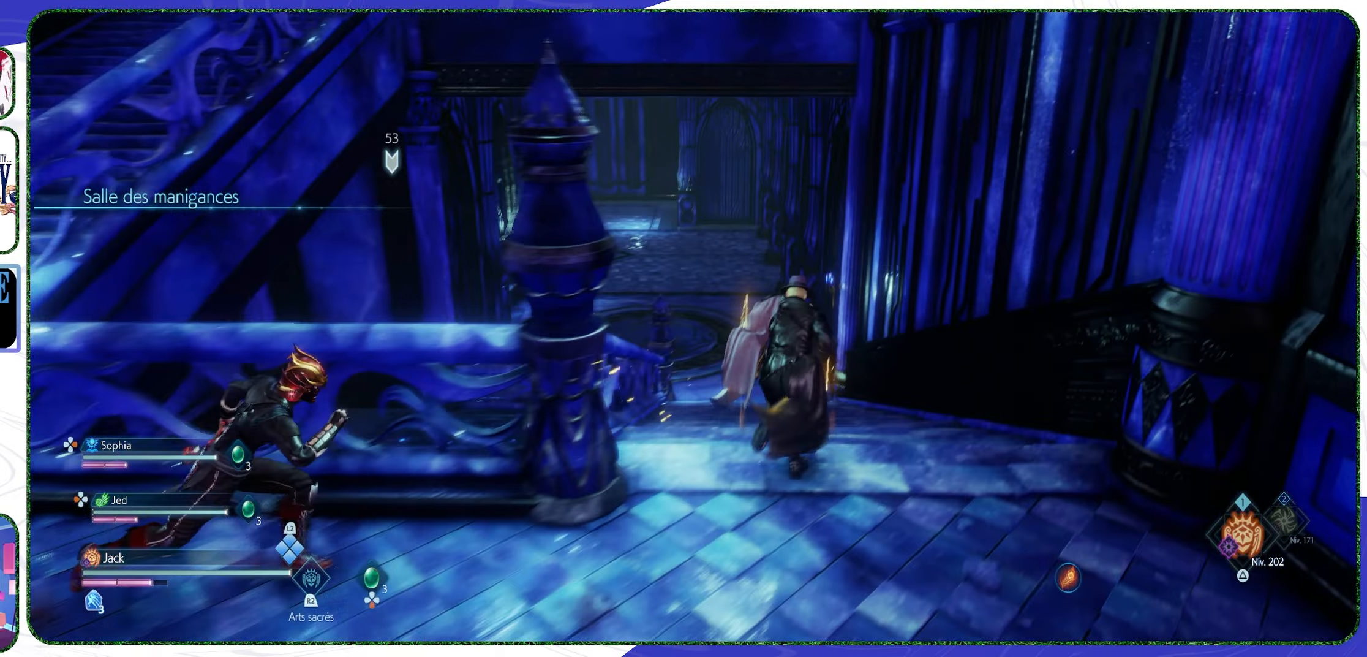
{"buttons": [], "left_stick": "up", "right_stick": "center", "events": [[400, "right_stick", "center"], [500, "left_stick", "up"]]}
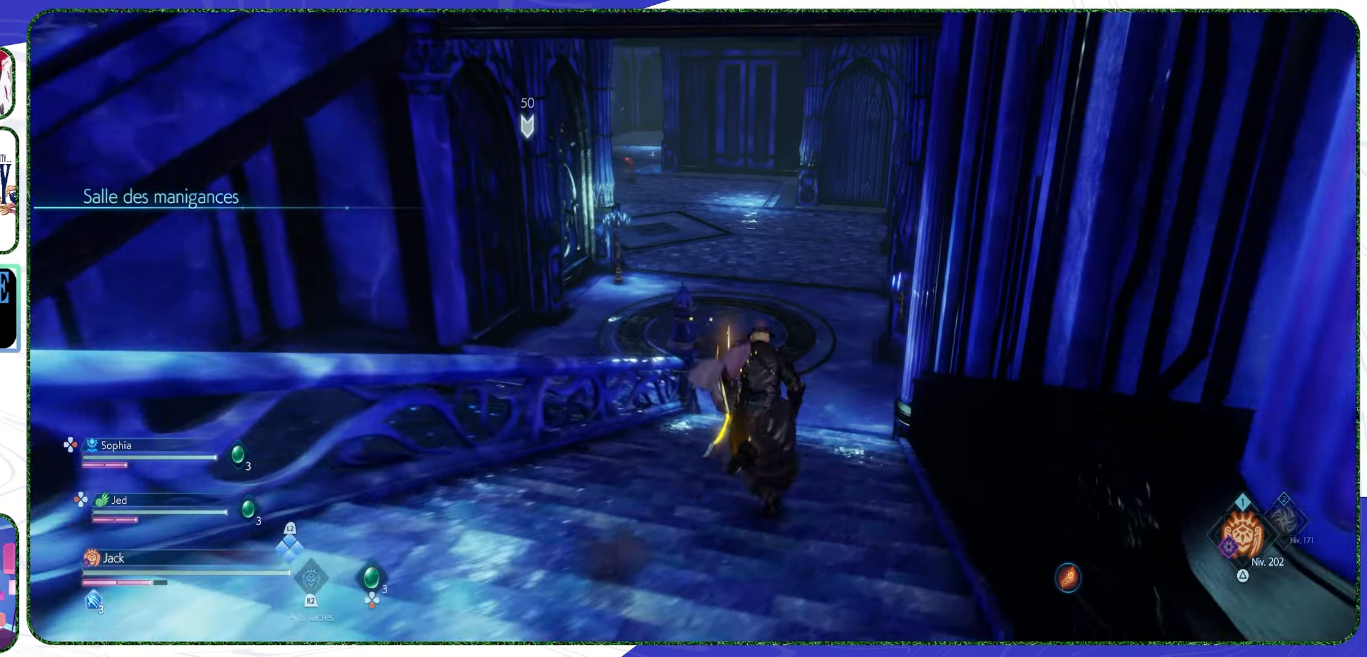
{"buttons": [], "left_stick": "up", "right_stick": "left", "events": [[300, "right_stick", "left"]]}
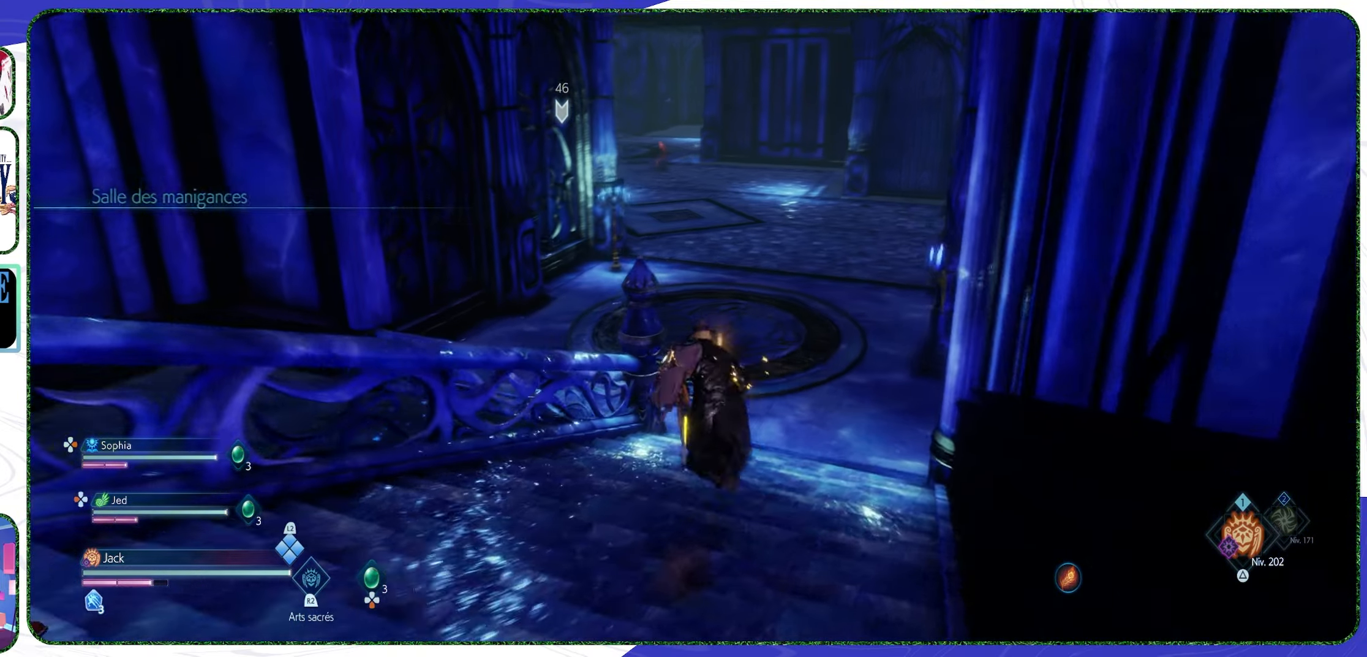
{"buttons": [], "left_stick": "right", "right_stick": "left", "events": [[67, "left_stick", "up-right"], [400, "left_stick", "right"]]}
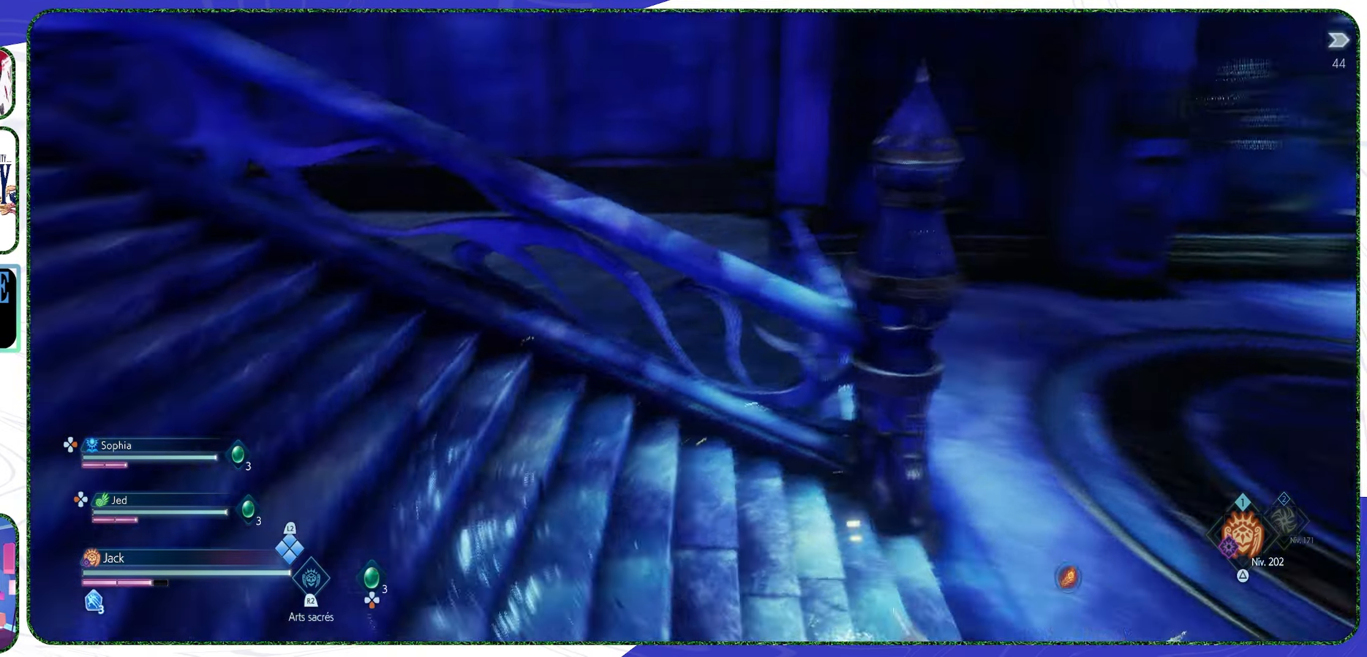
{"buttons": [], "left_stick": "right", "right_stick": "left", "events": []}
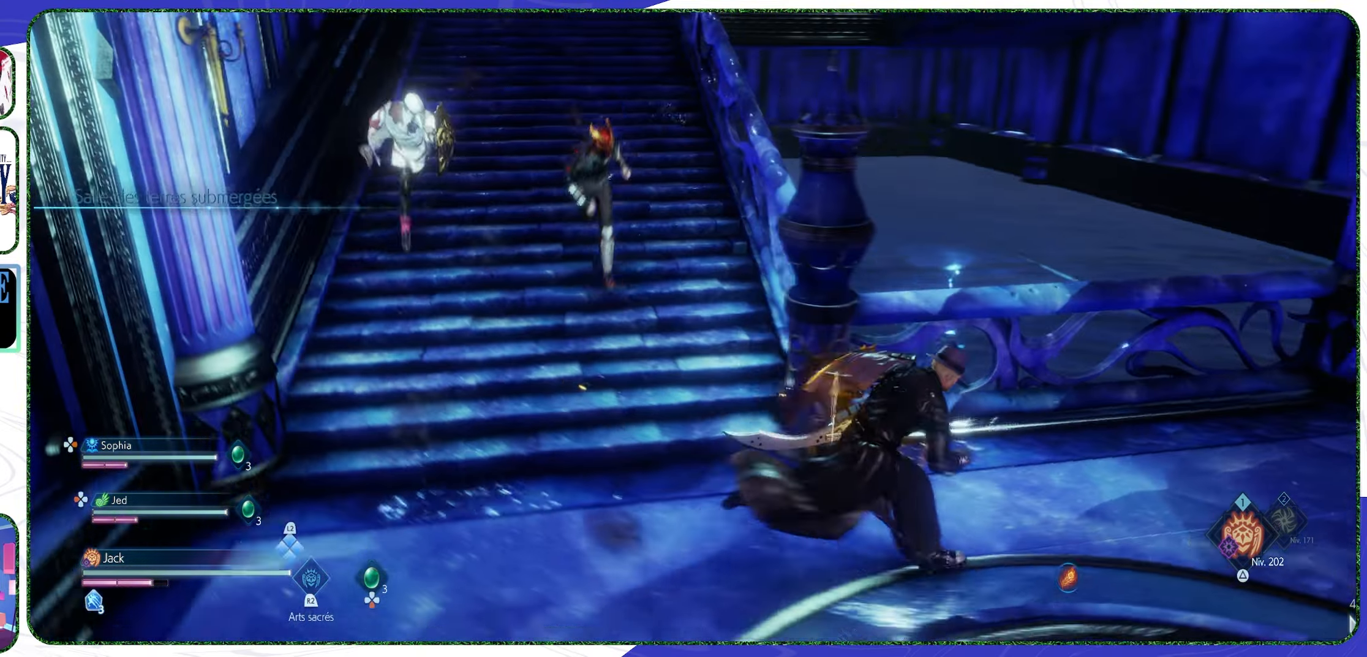
{"buttons": [], "left_stick": "up-right", "right_stick": "right", "events": [[133, "right_stick", "right"], [467, "left_stick", "up-right"]]}
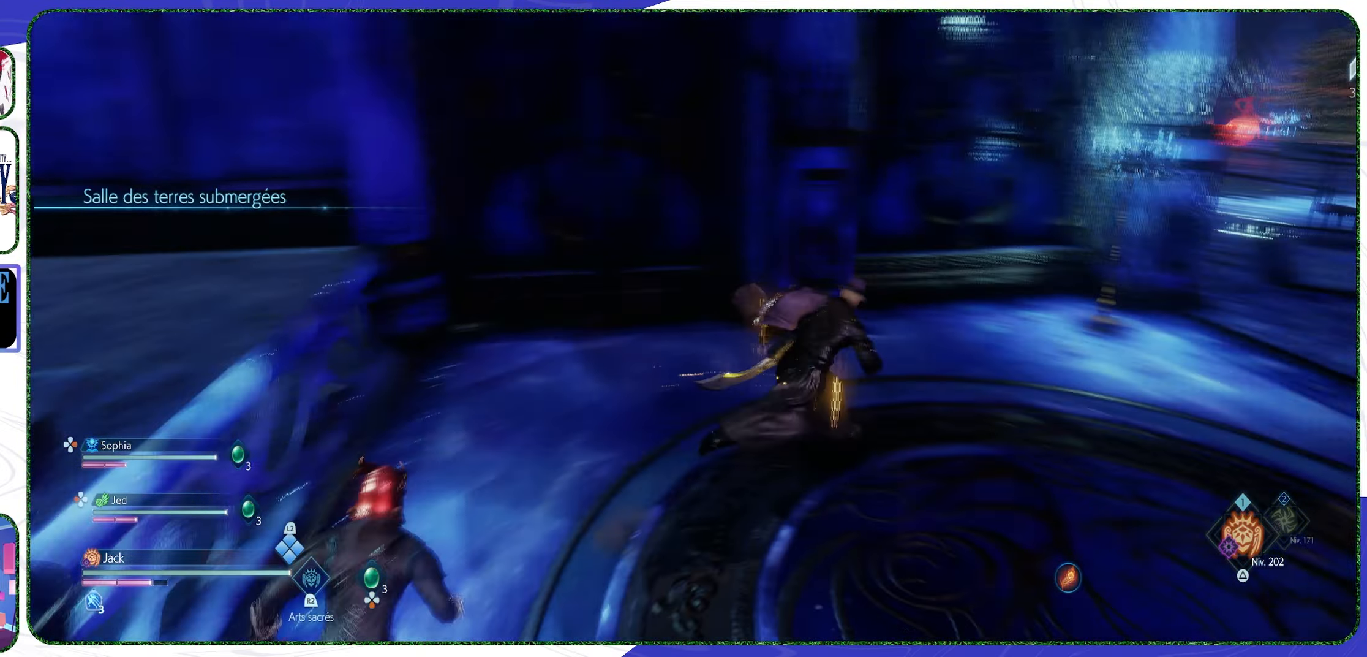
{"buttons": [], "left_stick": "up-right", "right_stick": "right", "events": [[200, "right_stick", "center"], [433, "right_stick", "right"]]}
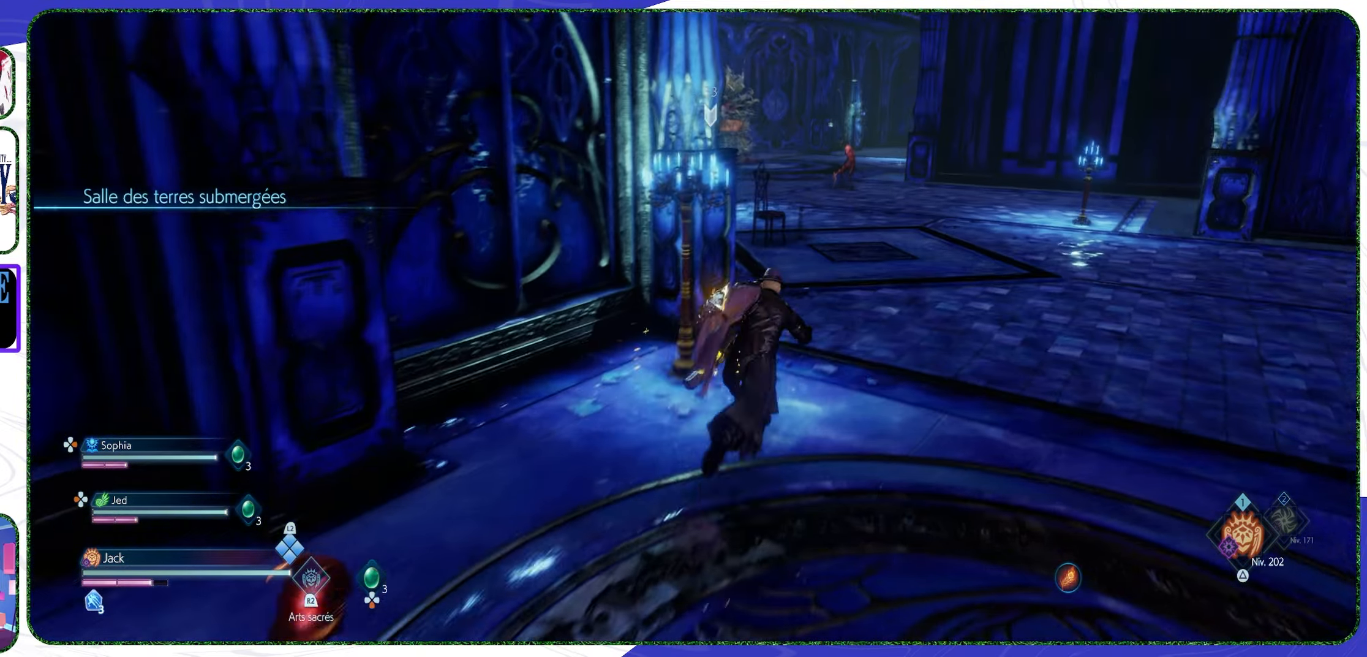
{"buttons": [], "left_stick": "up-right", "right_stick": "center", "events": [[233, "right_stick", "center"]]}
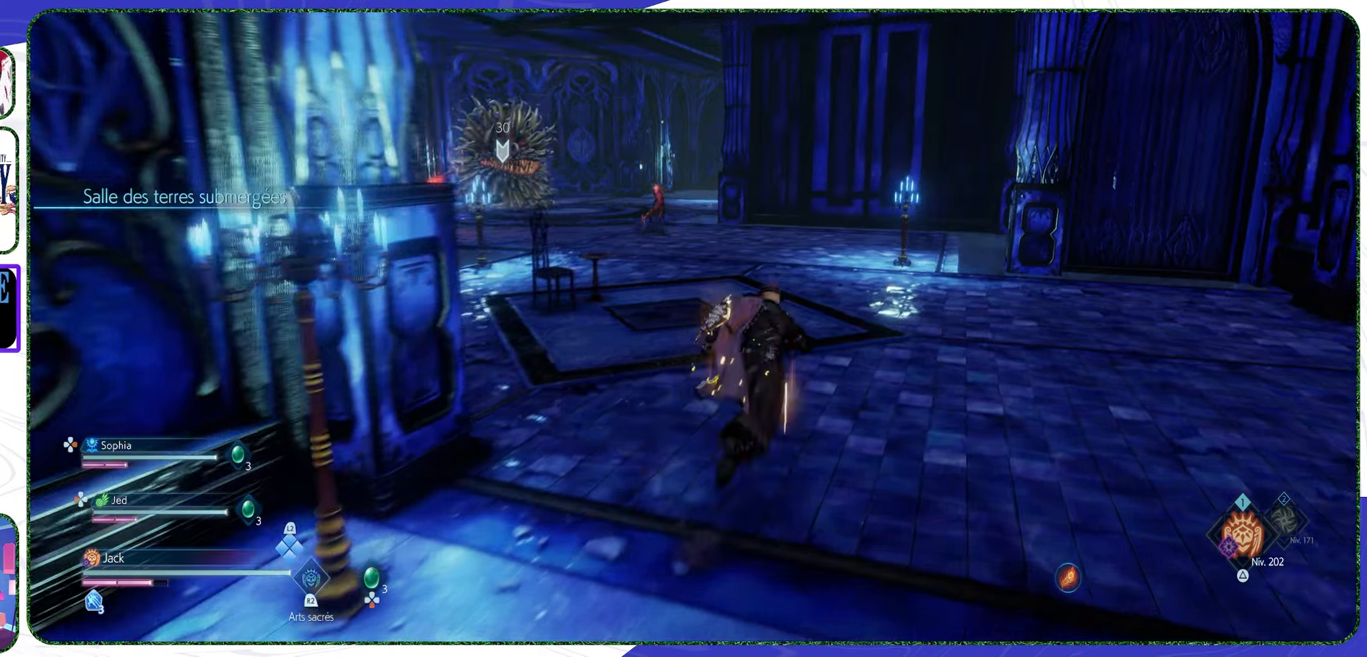
{"buttons": [], "left_stick": "up-right", "right_stick": "center", "events": [[66, "right_stick", "left"], [500, "right_stick", "center"]]}
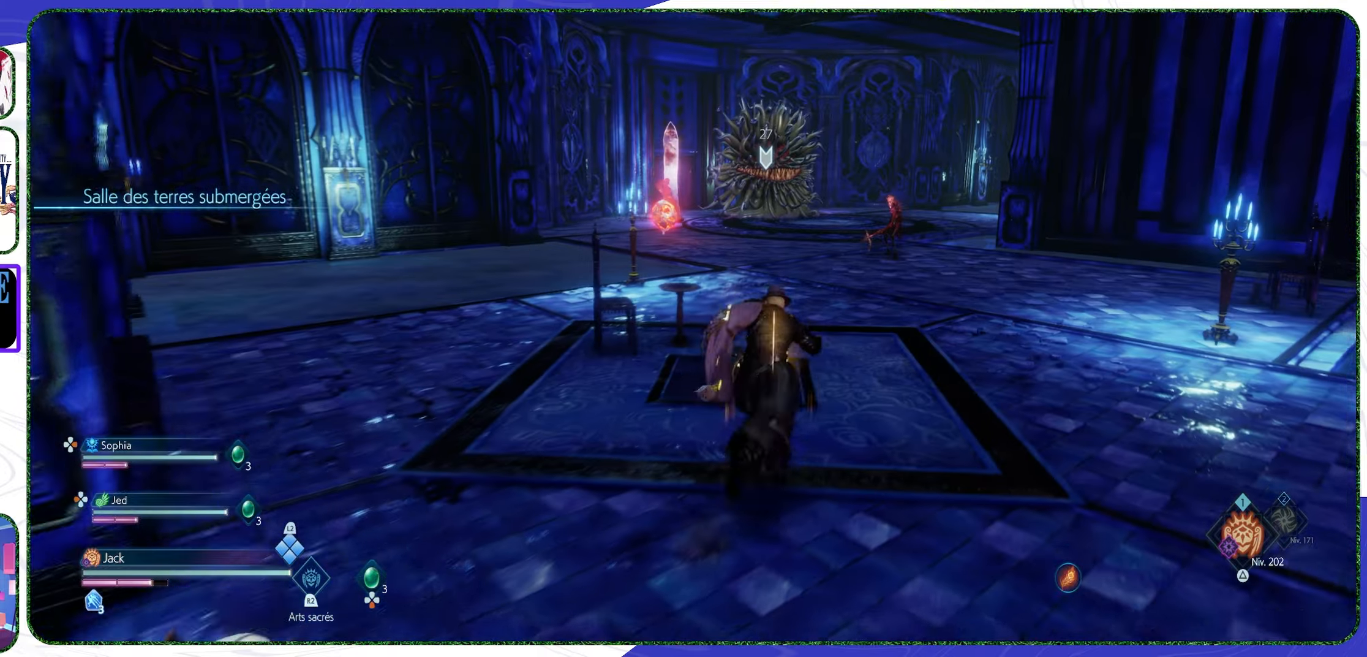
{"buttons": [], "left_stick": "up-right", "right_stick": "center", "events": []}
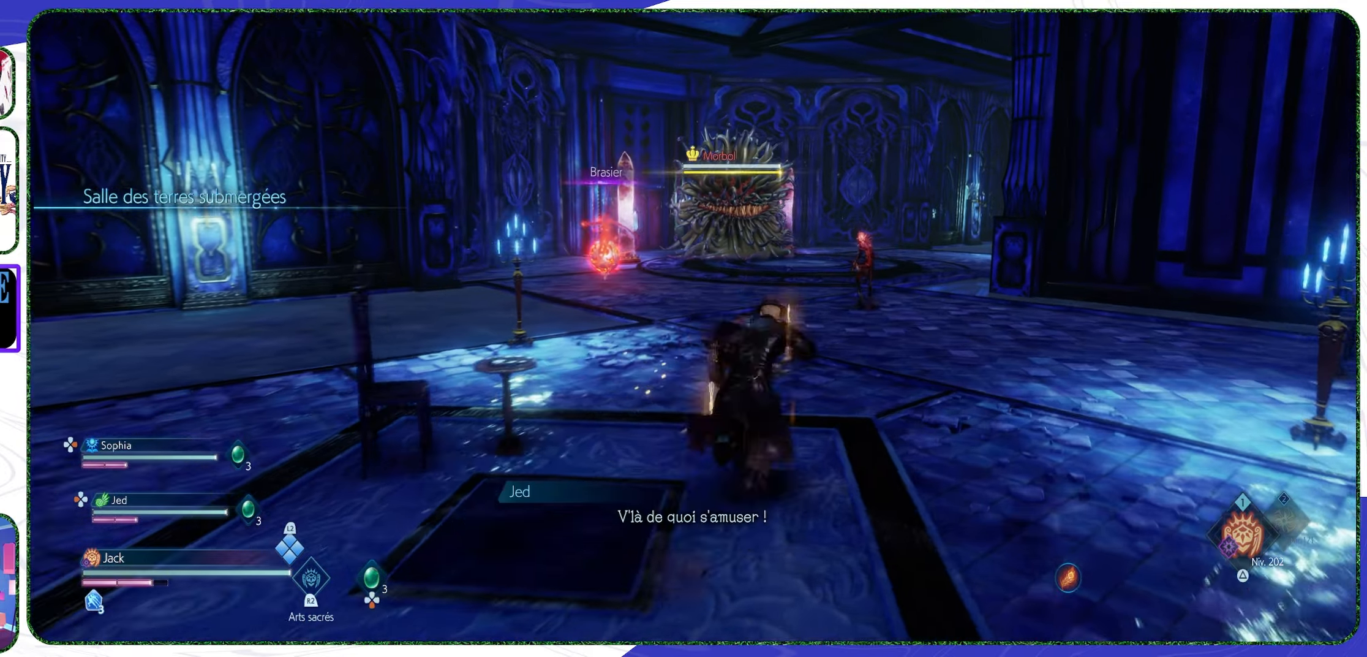
{"buttons": [], "left_stick": "up", "right_stick": "center", "events": [[233, "right_stick", "down-right"], [400, "left_stick", "up"], [433, "right_stick", "center"]]}
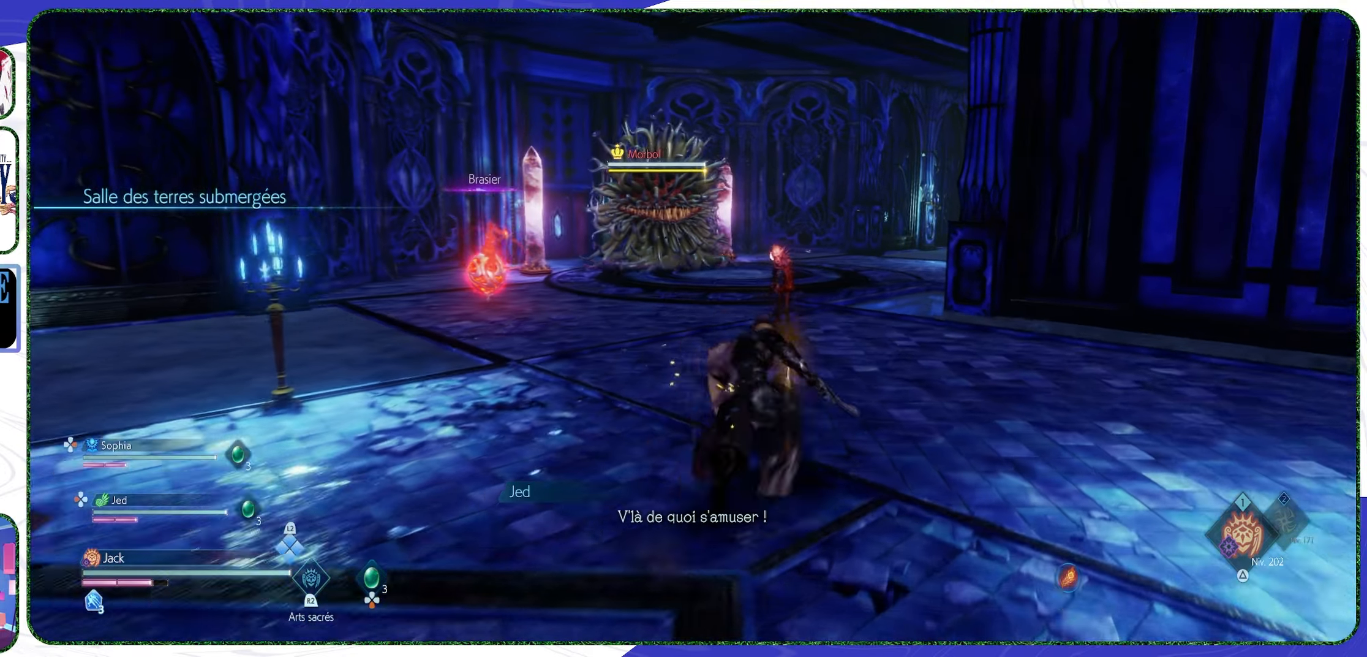
{"buttons": [], "left_stick": "up", "right_stick": "center", "events": [[66, "right_stick", "left"], [233, "right_stick", "center"]]}
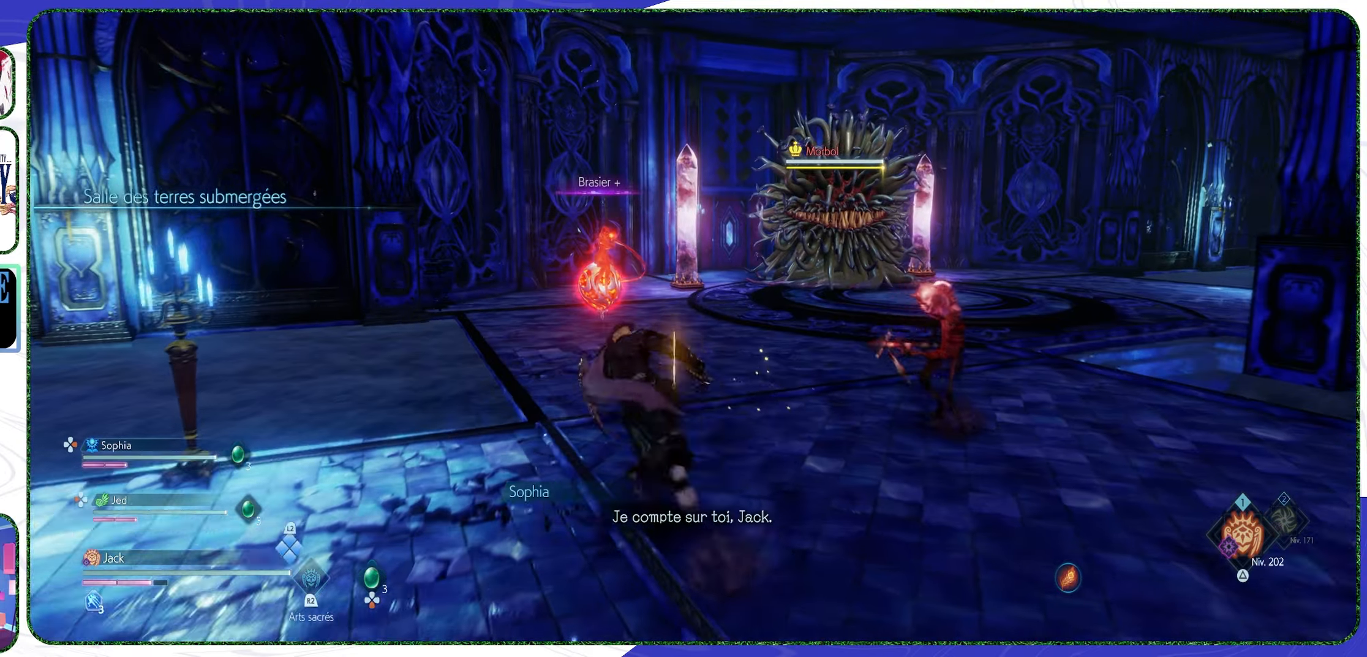
{"buttons": [], "left_stick": "up", "right_stick": "center", "events": [[400, "R3", "down"], [500, "R3", "up"]]}
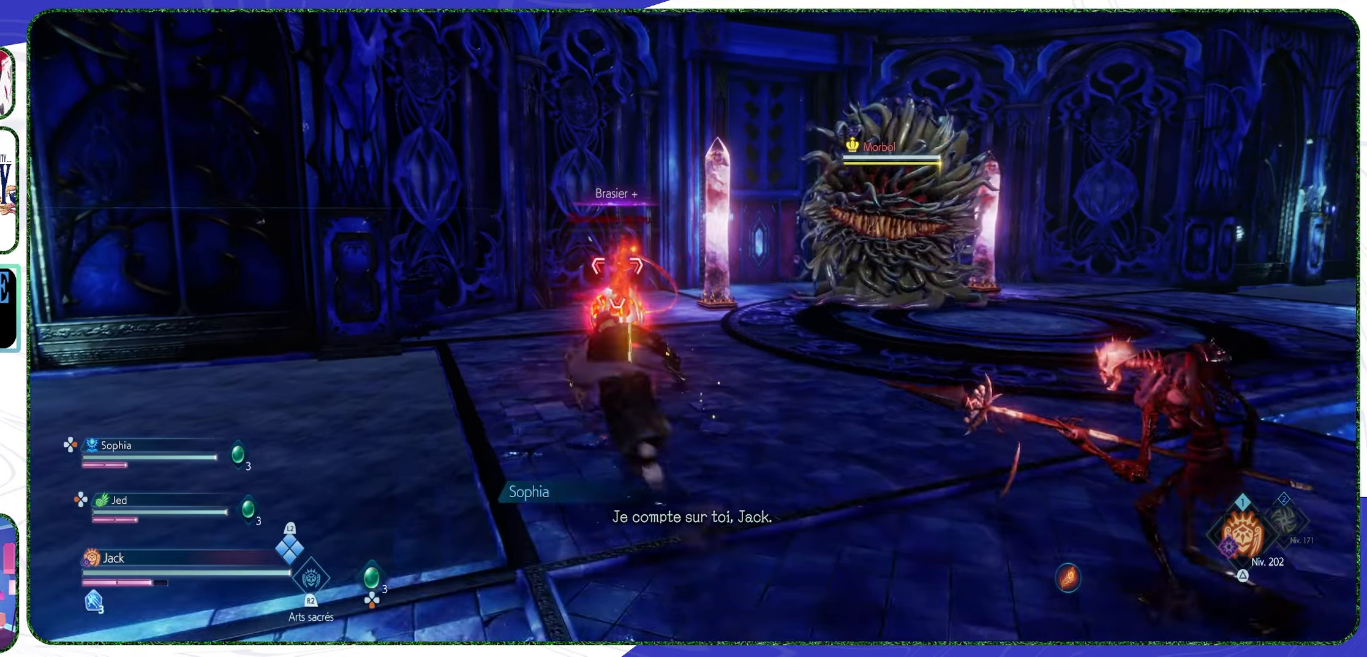
{"buttons": [], "left_stick": "left", "right_stick": "center", "events": [[500, "left_stick", "left"]]}